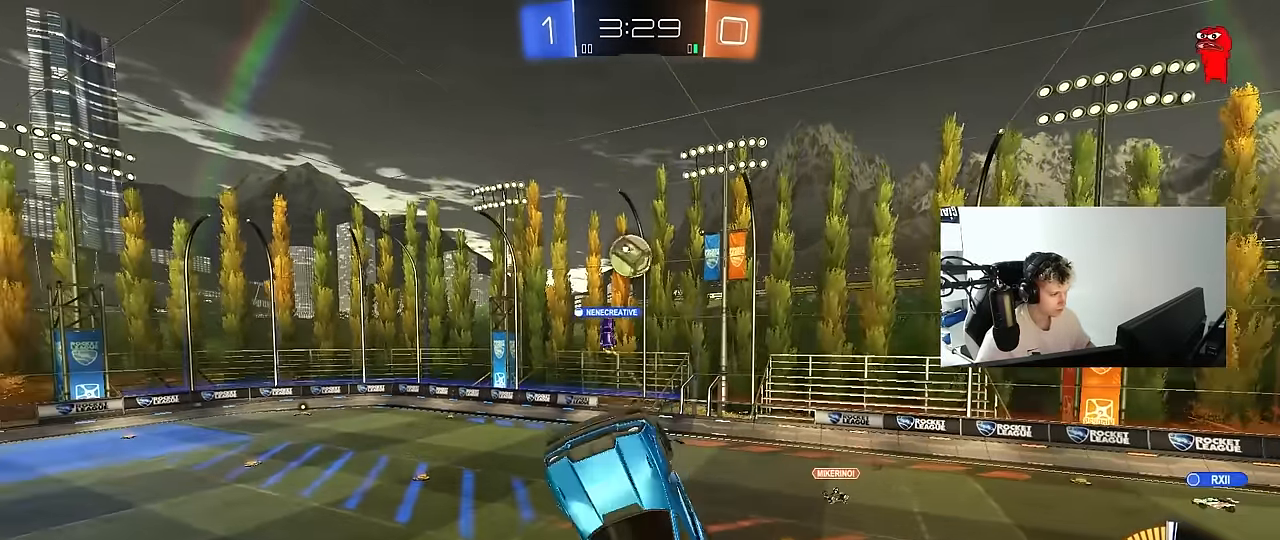
Gameplay with keyboard and mouse; each line is a JSON object with the keys and mouse buttons held at the frame after it. "events" lists presses ("down") and releases ("up") of "1", "2", "3", "4", "5", "a", "alt", "c", "caps_lock", "ctrl", "d", "e", "f", "g", "q", "r", "s", "shift", "space", "t", "tab", "v", "w", "x", "z", "mouse_left", "mouse_wheel" and "mouse_right" between this image and that frame as [ms after this image, input, new state], when the widget could be followed in between. "mouse_left", "mouse_wheel", "mouse_right" = the "left", "wheel", "right" buttons of the "mouse" list. No other keys are recorded. "wheel" means that the mouse wheel is clicked or scrolled. "mouse_move" is the direction in which the mouse moves at that frame (one of eight, or "still"), when it could be read.
{"keys": ["d"], "mouse": [], "mouse_move": "still", "events": [[33, "a", "up"], [33, "w", "down"], [317, "a", "down"], [317, "d", "up"], [317, "w", "up"], [417, "mouse_left", "up"], [500, "a", "up"], [500, "d", "down"]]}
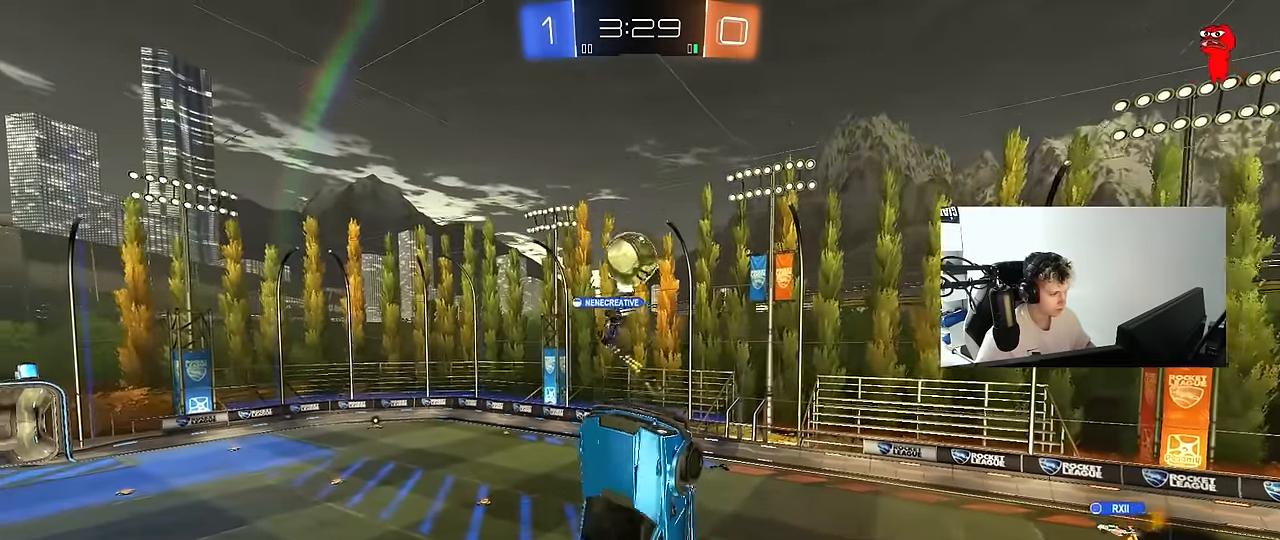
{"keys": ["a", "s"], "mouse": [], "mouse_move": "still", "events": [[50, "d", "up"], [100, "mouse_left", "down"], [333, "s", "down"], [383, "a", "down"], [433, "d", "down"], [467, "d", "up"], [467, "mouse_left", "up"]]}
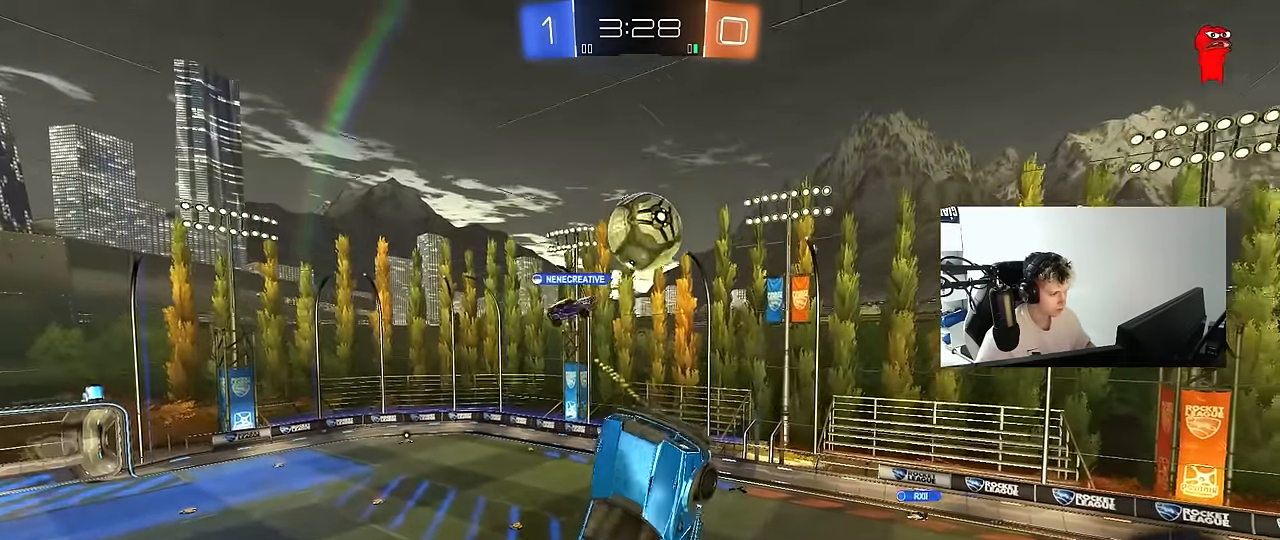
{"keys": ["d"], "mouse": ["left"], "mouse_move": "still", "events": [[17, "s", "up"], [67, "a", "up"], [67, "d", "down"], [67, "mouse_left", "down"], [167, "shift", "down"], [200, "mouse_left", "up"], [200, "w", "down"], [250, "shift", "up"], [300, "w", "up"], [483, "mouse_left", "down"]]}
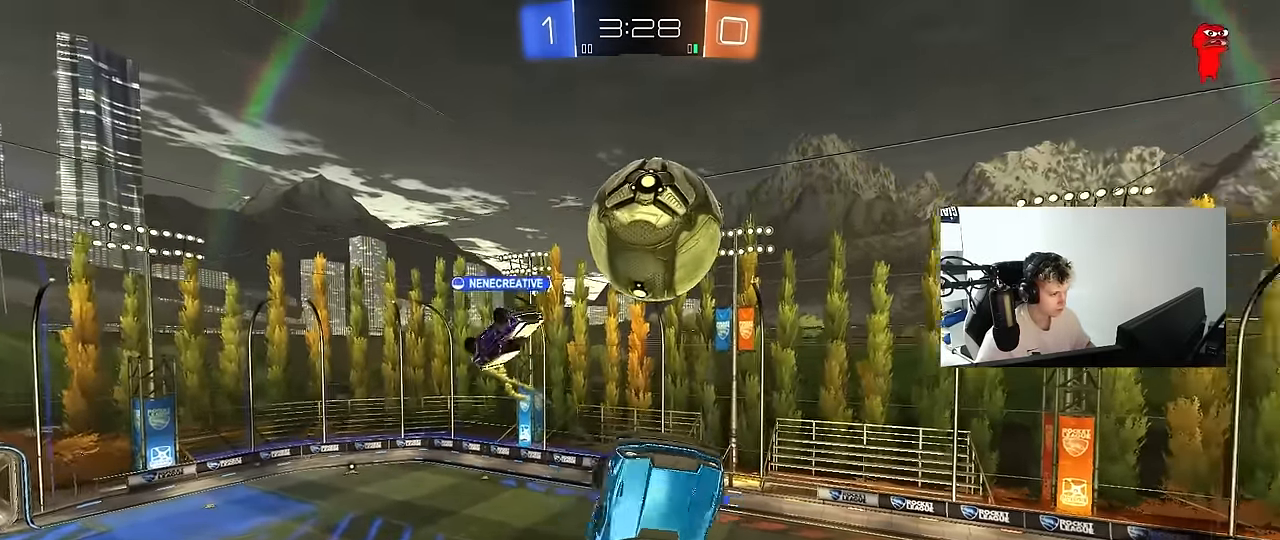
{"keys": ["d", "shift"], "mouse": ["left"], "mouse_move": "still", "events": [[83, "d", "up"], [83, "shift", "down"], [133, "shift", "up"], [217, "mouse_left", "up"], [267, "d", "down"], [267, "w", "down"], [317, "mouse_left", "down"], [317, "shift", "down"], [500, "w", "up"]]}
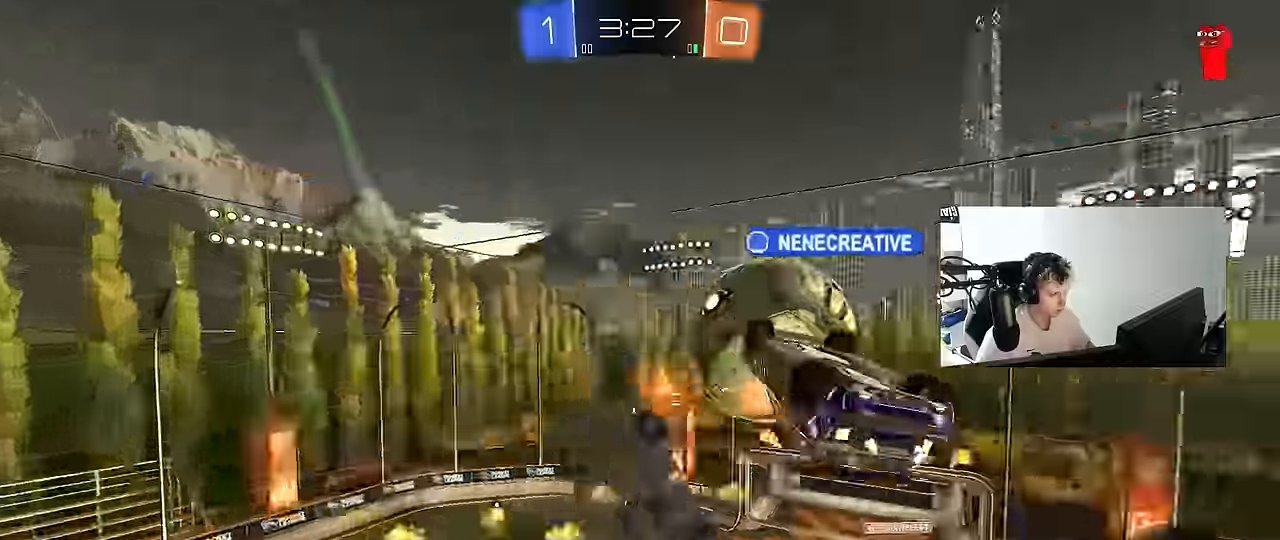
{"keys": ["s"], "mouse": [], "mouse_move": "still", "events": [[50, "mouse_left", "up"], [100, "d", "up"], [233, "a", "down"], [233, "shift", "up"], [283, "s", "down"], [466, "a", "up"]]}
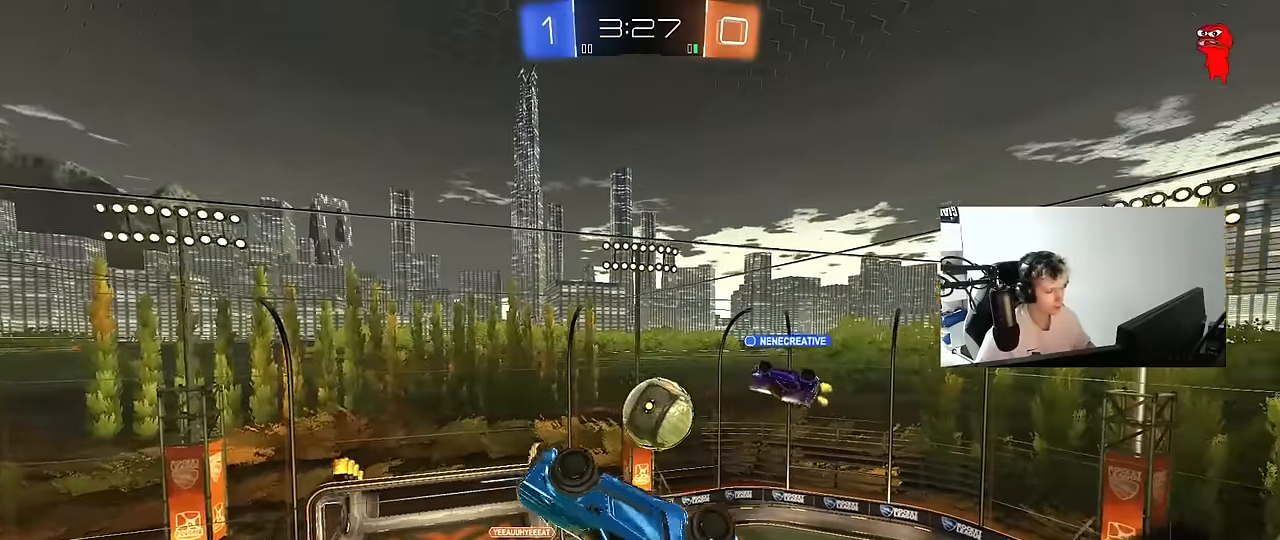
{"keys": ["s", "tab"], "mouse": [], "mouse_move": "still", "events": [[16, "s", "up"], [166, "tab", "down"], [300, "space", "down"], [483, "s", "down"], [483, "space", "up"]]}
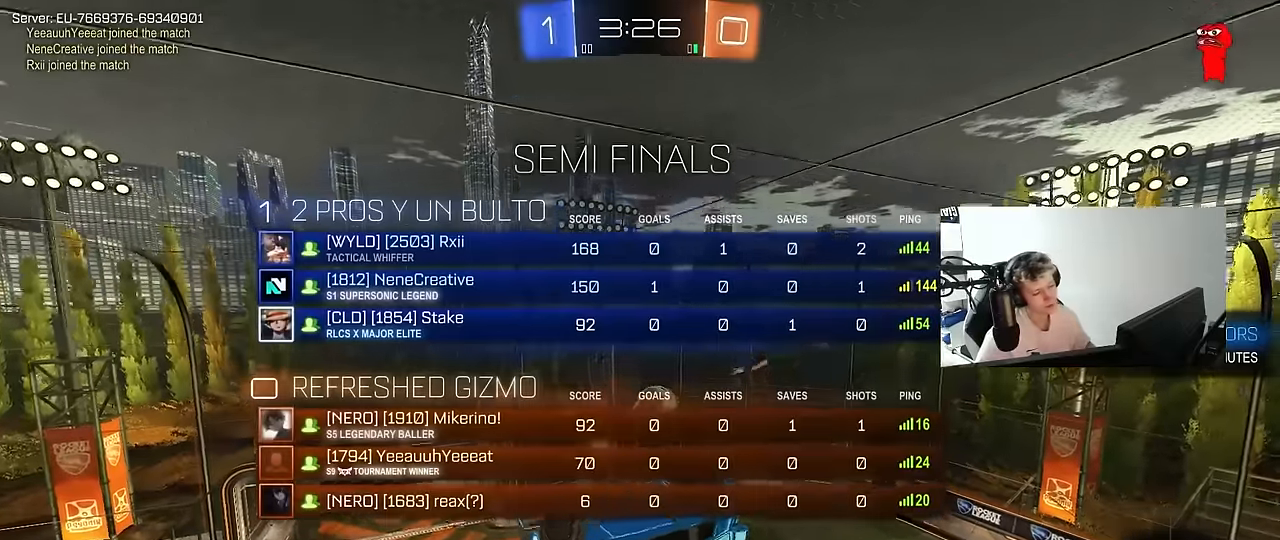
{"keys": [], "mouse": [], "mouse_move": "still", "events": [[33, "d", "down"], [166, "d", "up"], [266, "s", "up"], [366, "tab", "up"]]}
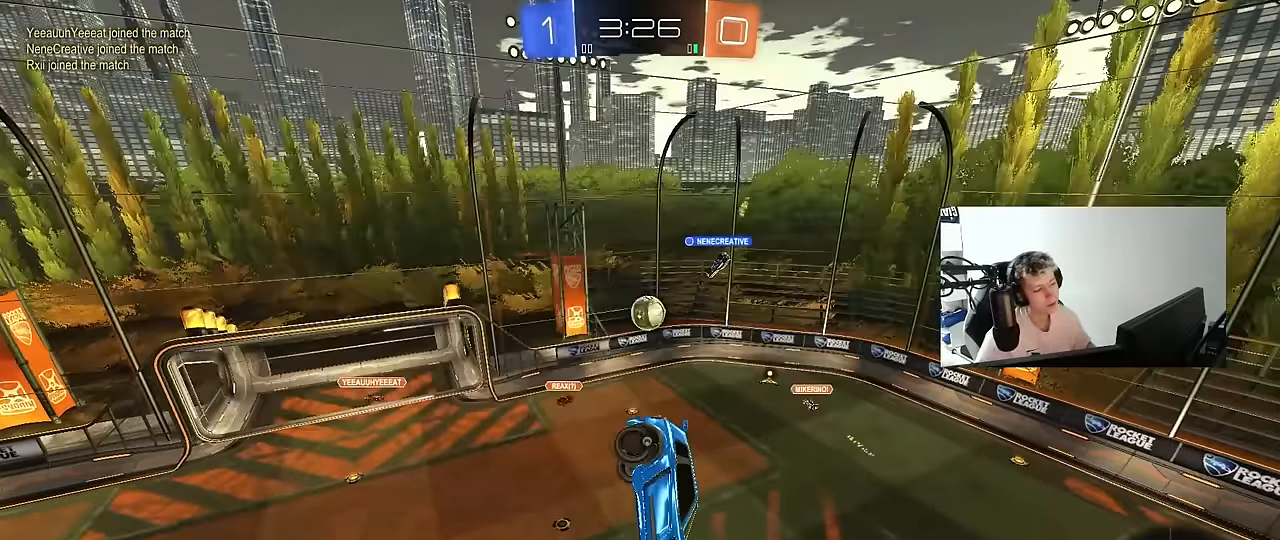
{"keys": [], "mouse": [], "mouse_move": "still", "events": [[100, "a", "down"], [150, "s", "down"], [283, "shift", "down"], [333, "a", "up"], [333, "s", "up"], [333, "shift", "up"]]}
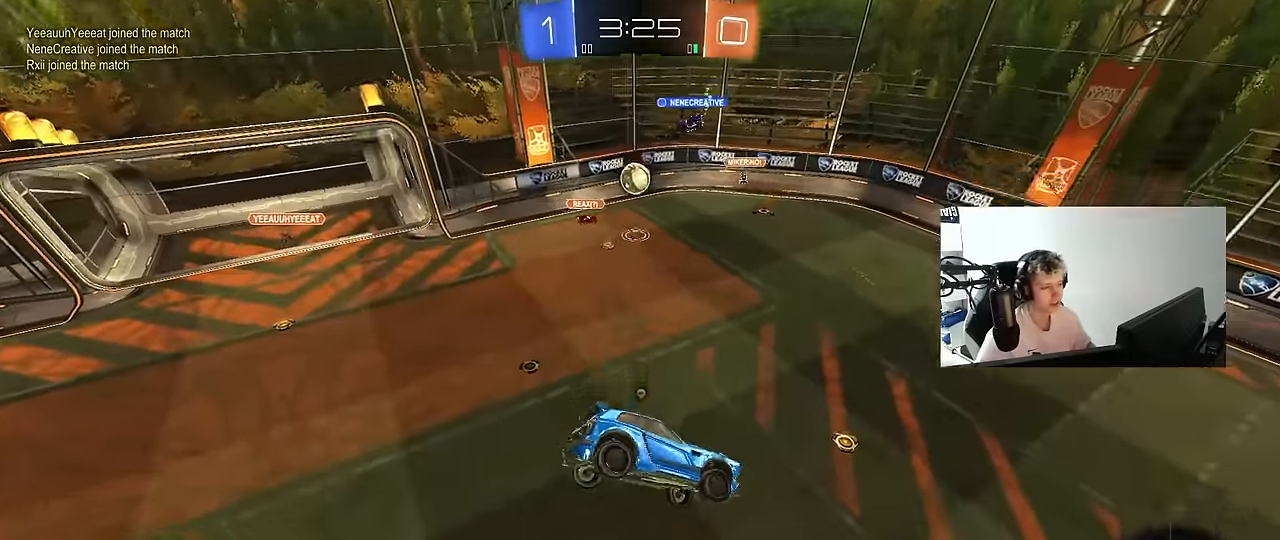
{"keys": [], "mouse": [], "mouse_move": "still", "events": [[66, "space", "down"], [166, "a", "down"], [166, "s", "down"], [200, "space", "up"], [250, "a", "up"], [250, "d", "down"], [250, "s", "up"], [300, "shift", "down"], [400, "shift", "up"], [483, "d", "up"]]}
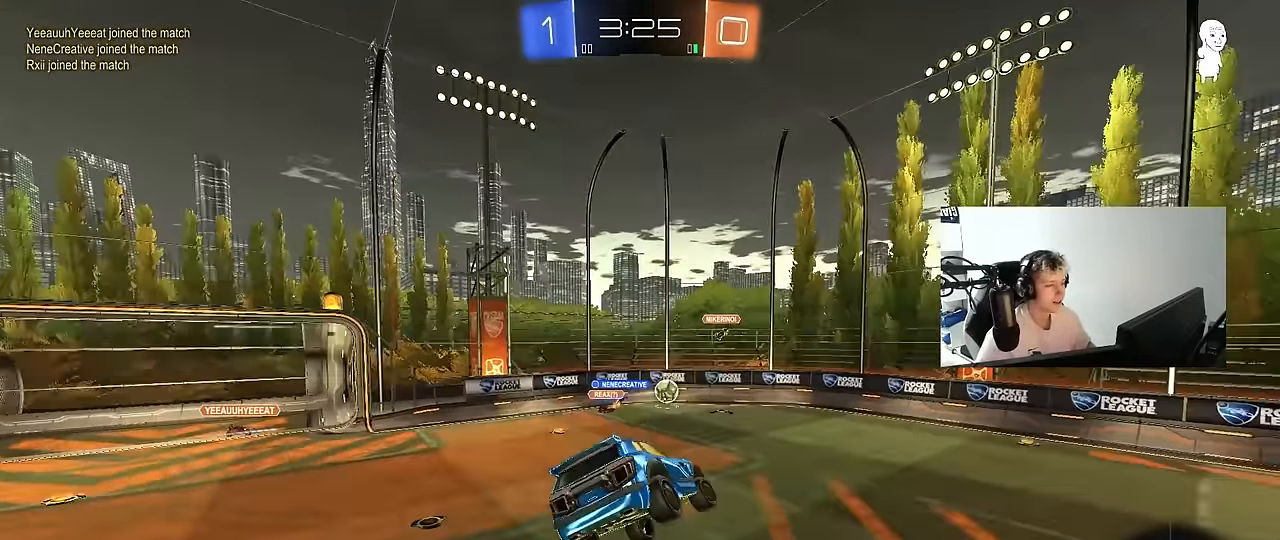
{"keys": ["w"], "mouse": ["left"], "mouse_move": "still", "events": [[33, "d", "down"], [83, "w", "down"], [266, "d", "up"], [316, "mouse_left", "down"]]}
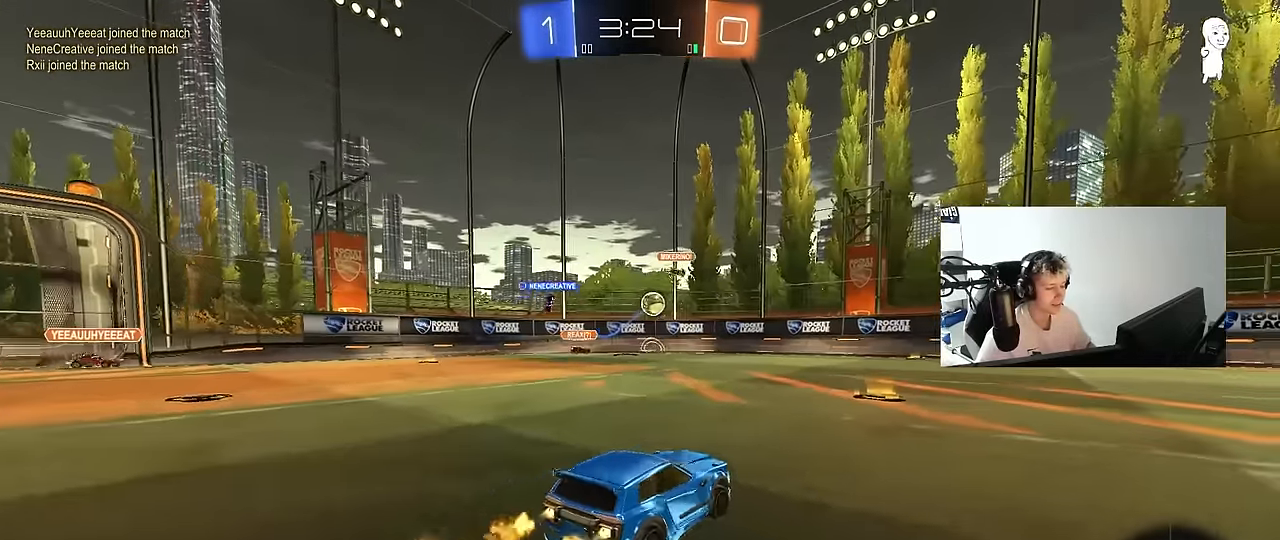
{"keys": ["w"], "mouse": ["left"], "mouse_move": "still", "events": [[50, "d", "down"], [183, "d", "up"]]}
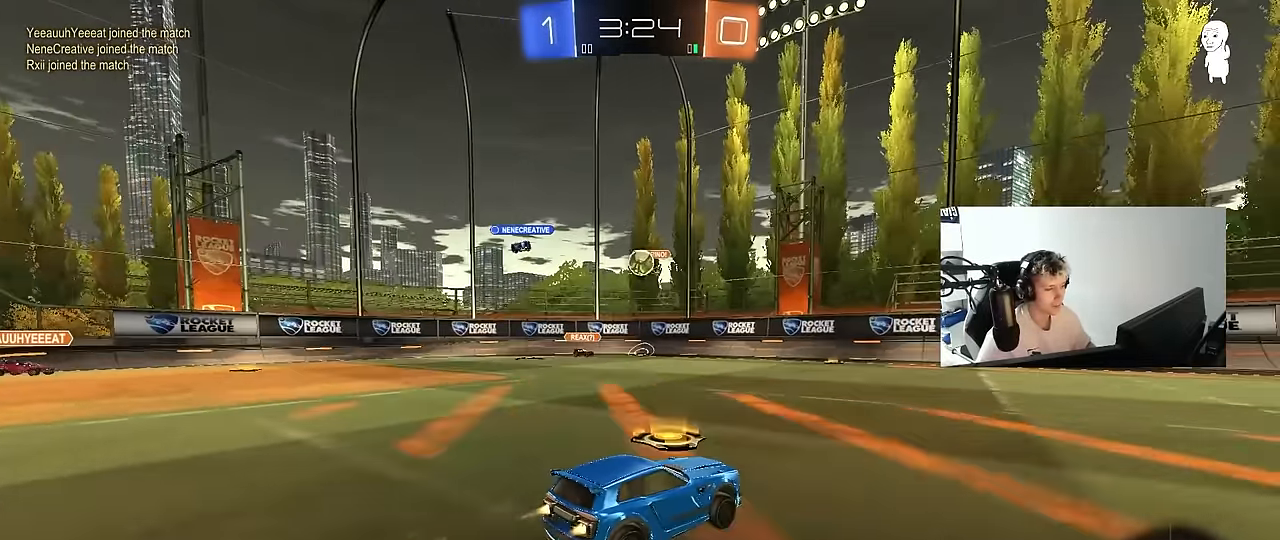
{"keys": ["d", "s", "shift"], "mouse": ["right"], "mouse_move": "still", "events": [[16, "d", "down"], [116, "space", "down"], [216, "mouse_right", "down"], [250, "shift", "down"], [250, "space", "up"], [300, "mouse_right", "up"], [350, "mouse_right", "down"], [350, "s", "down"], [400, "w", "up"], [433, "mouse_left", "up"]]}
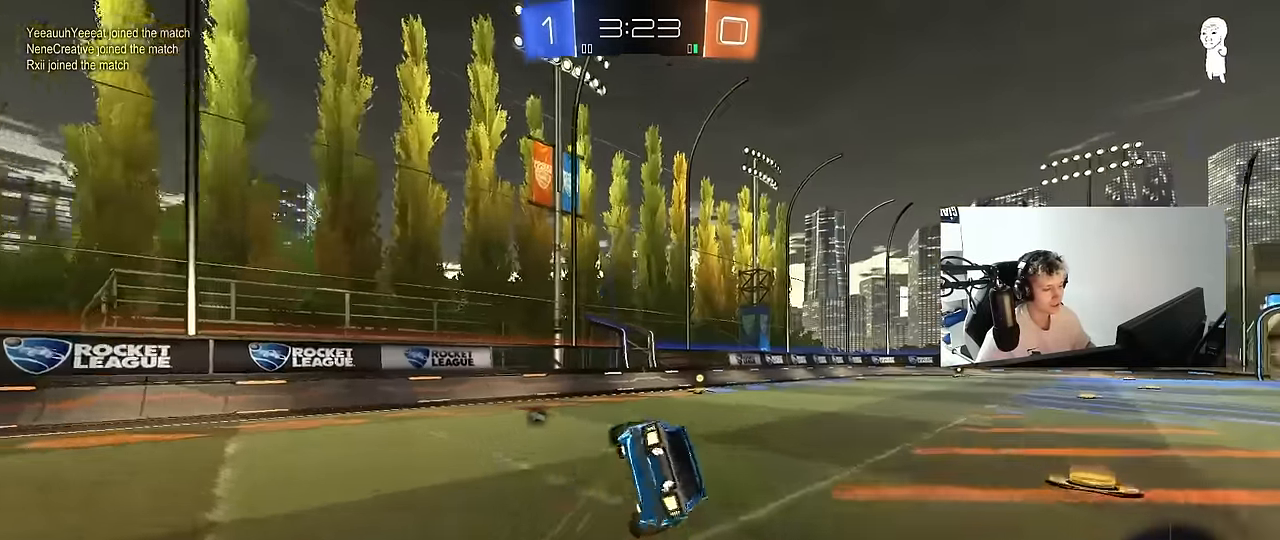
{"keys": ["d", "s", "shift"], "mouse": ["left"], "mouse_move": "still", "events": [[33, "mouse_right", "up"], [133, "mouse_left", "down"], [266, "s", "up"], [266, "space", "down"], [366, "s", "down"], [450, "space", "up"]]}
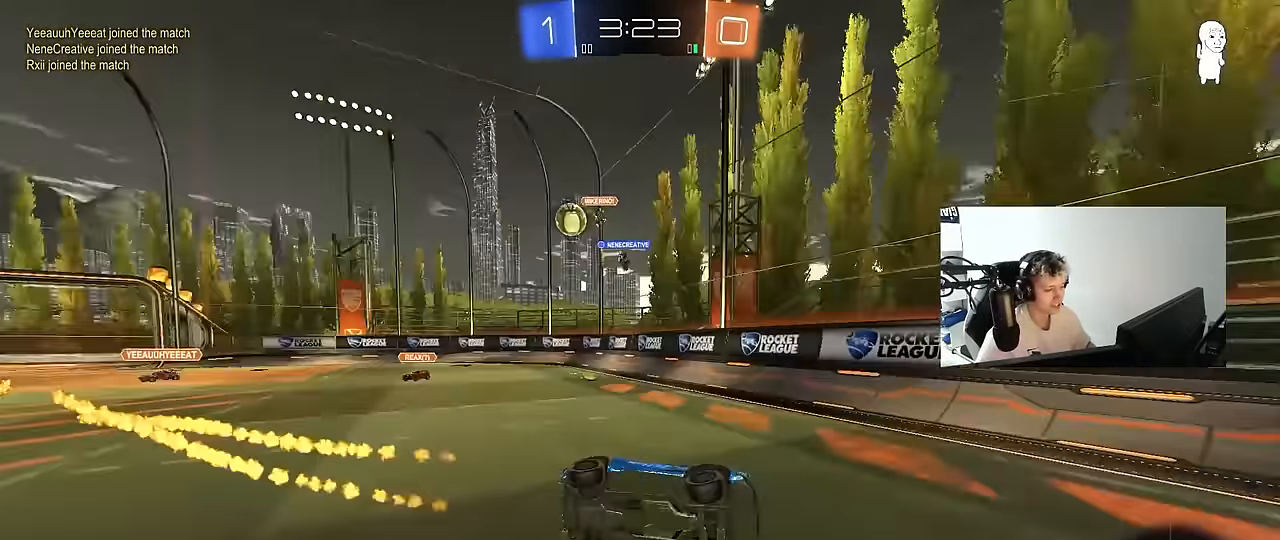
{"keys": ["d", "w"], "mouse": ["left"], "mouse_move": "still", "events": [[50, "s", "up"], [100, "shift", "up"], [150, "d", "up"], [150, "mouse_left", "up"], [233, "w", "down"], [283, "d", "down"], [466, "mouse_left", "down"]]}
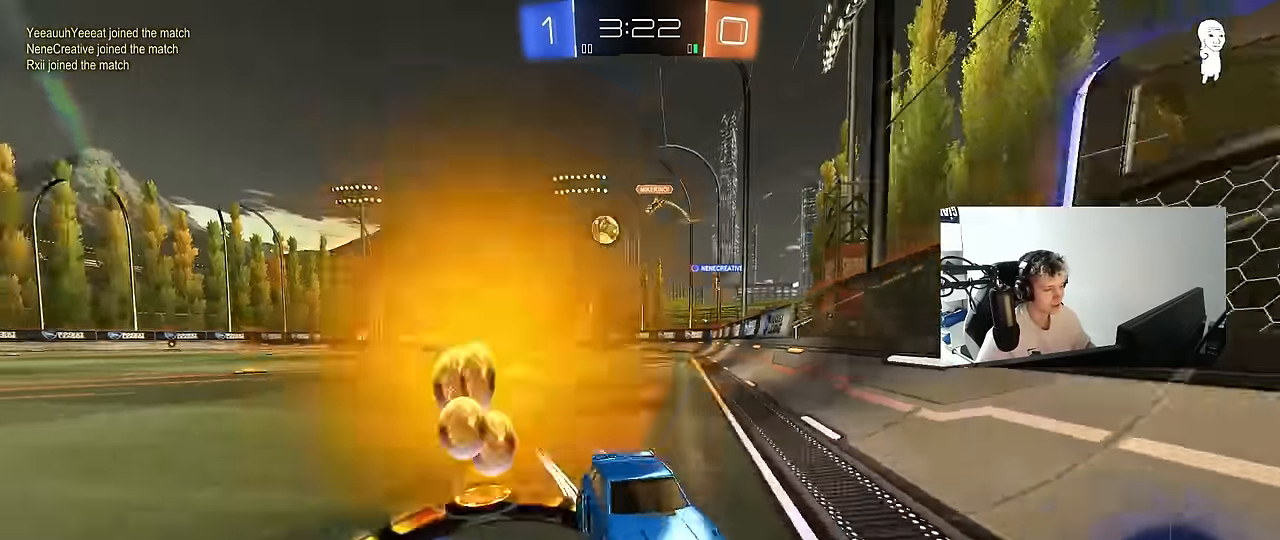
{"keys": ["d", "w"], "mouse": [], "mouse_move": "still", "events": [[250, "d", "up"], [300, "mouse_left", "up"], [483, "d", "down"]]}
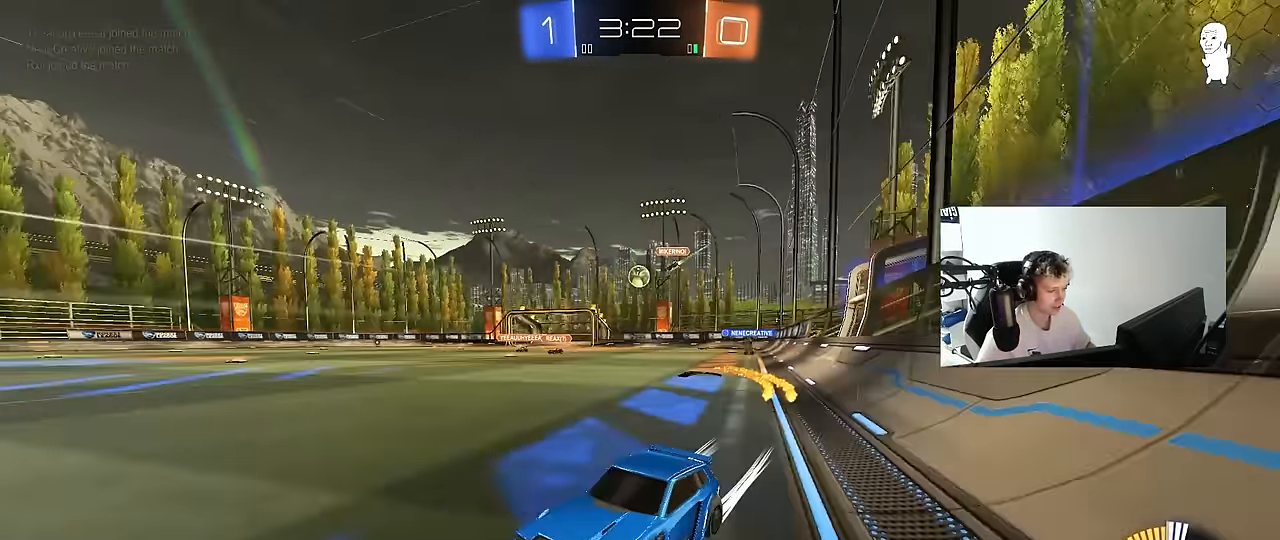
{"keys": ["w"], "mouse": [], "mouse_move": "still", "events": [[133, "d", "up"]]}
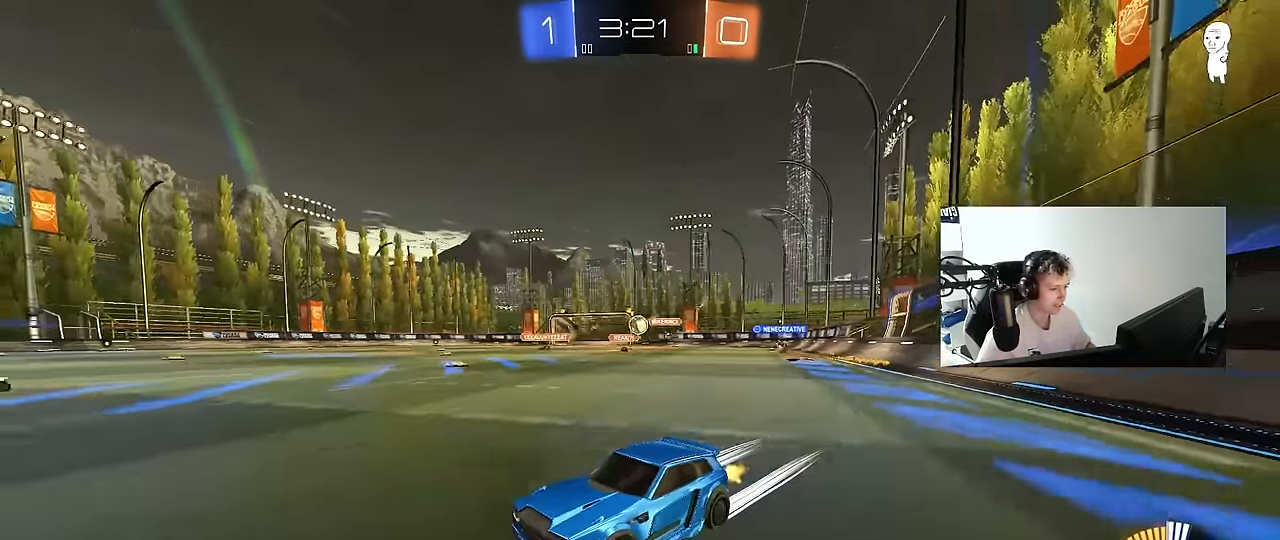
{"keys": ["d", "shift", "w"], "mouse": [], "mouse_move": "still", "events": [[50, "d", "down"], [150, "d", "up"], [383, "d", "down"], [466, "shift", "down"]]}
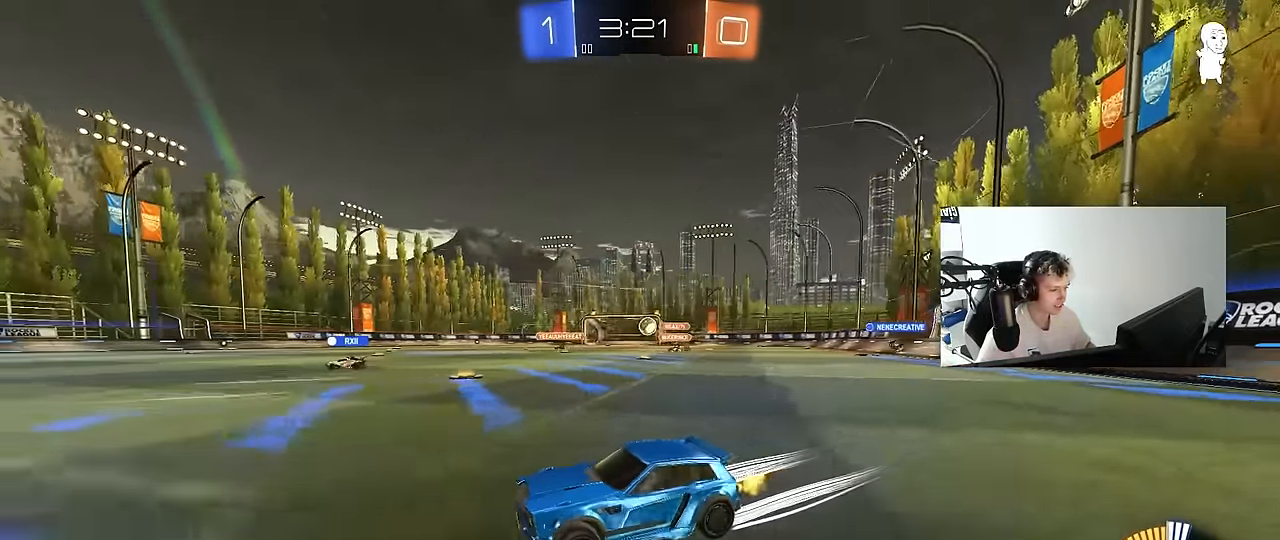
{"keys": ["w"], "mouse": [], "mouse_move": "still", "events": [[16, "d", "up"], [66, "shift", "up"], [66, "w", "up"], [200, "d", "down"], [250, "s", "down"], [350, "d", "up"], [350, "s", "up"], [483, "w", "down"]]}
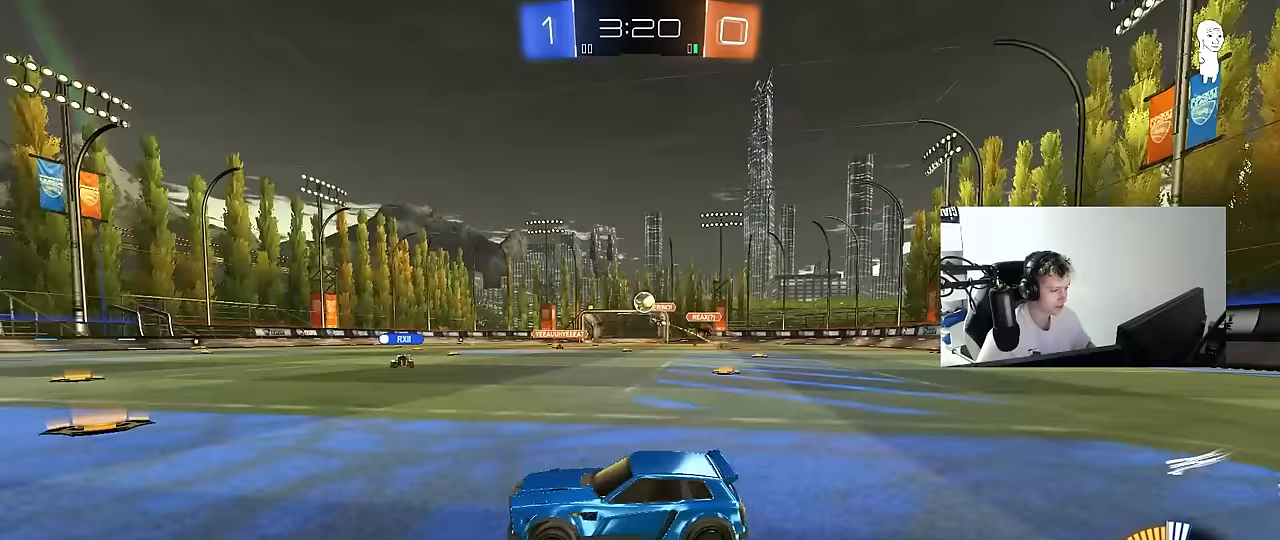
{"keys": ["a", "w"], "mouse": ["left"], "mouse_move": "still", "events": [[83, "d", "down"], [133, "mouse_left", "down"], [267, "d", "up"], [417, "a", "down"]]}
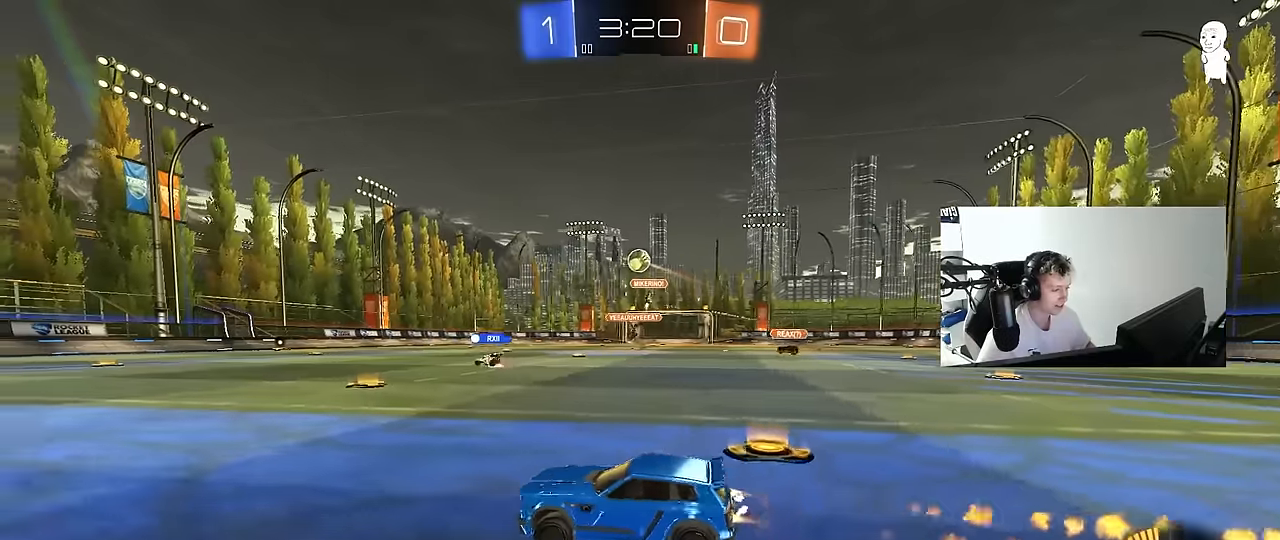
{"keys": ["w"], "mouse": [], "mouse_move": "still", "events": [[100, "mouse_left", "up"], [183, "a", "up"]]}
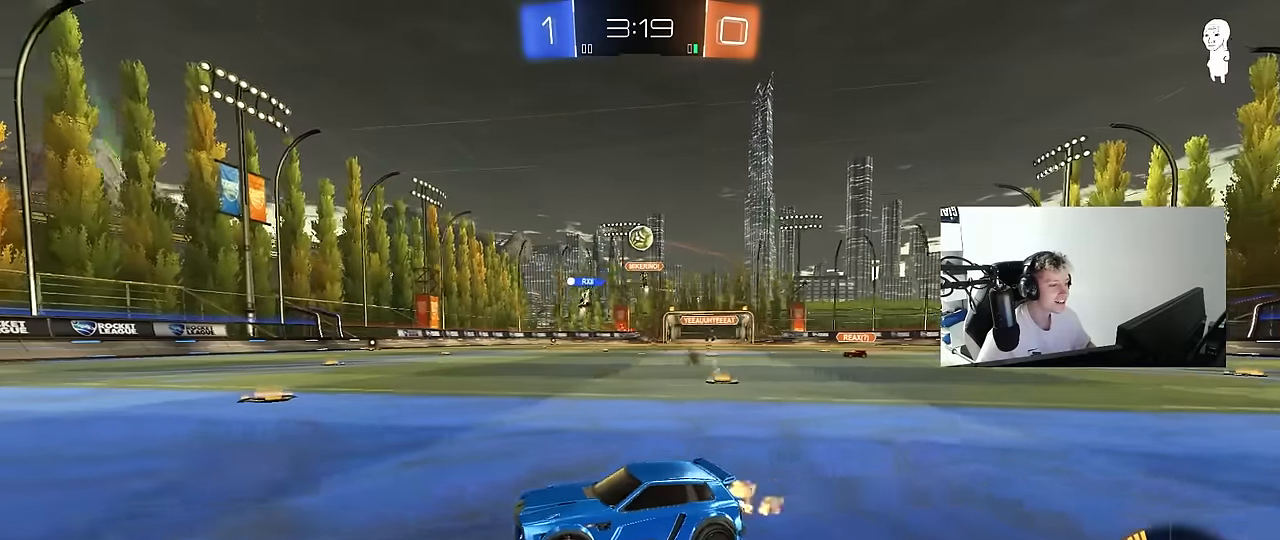
{"keys": ["d", "w"], "mouse": [], "mouse_move": "still", "events": [[17, "d", "down"], [117, "d", "up"], [483, "d", "down"]]}
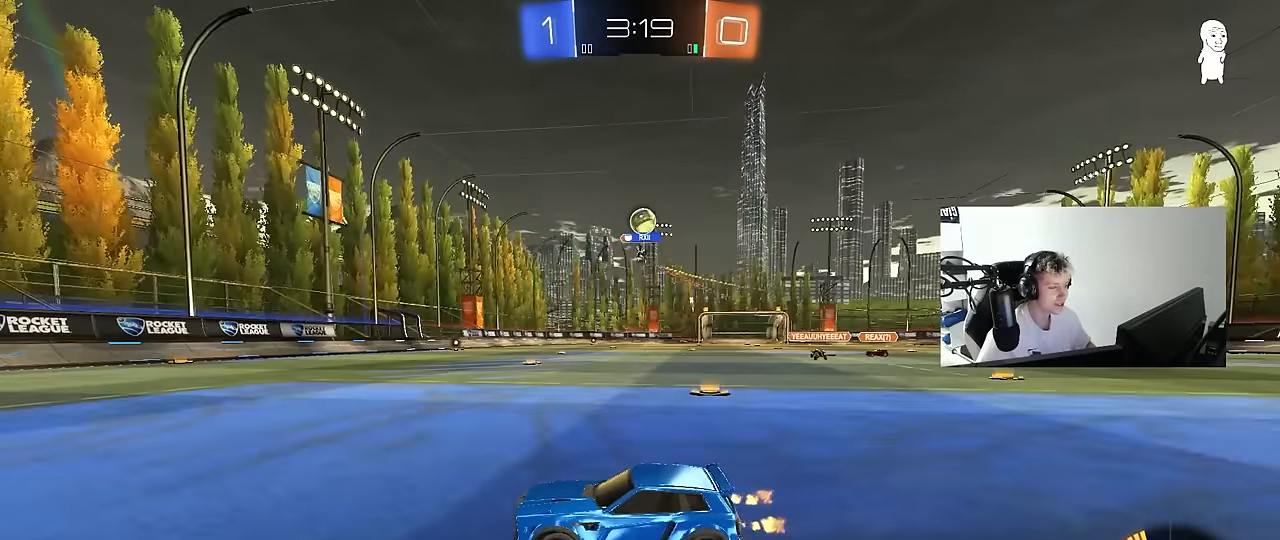
{"keys": ["a", "w"], "mouse": ["left"], "mouse_move": "right", "events": [[83, "d", "up"], [217, "a", "down"], [317, "a", "up"], [317, "mouse_left", "down"], [500, "a", "down"]]}
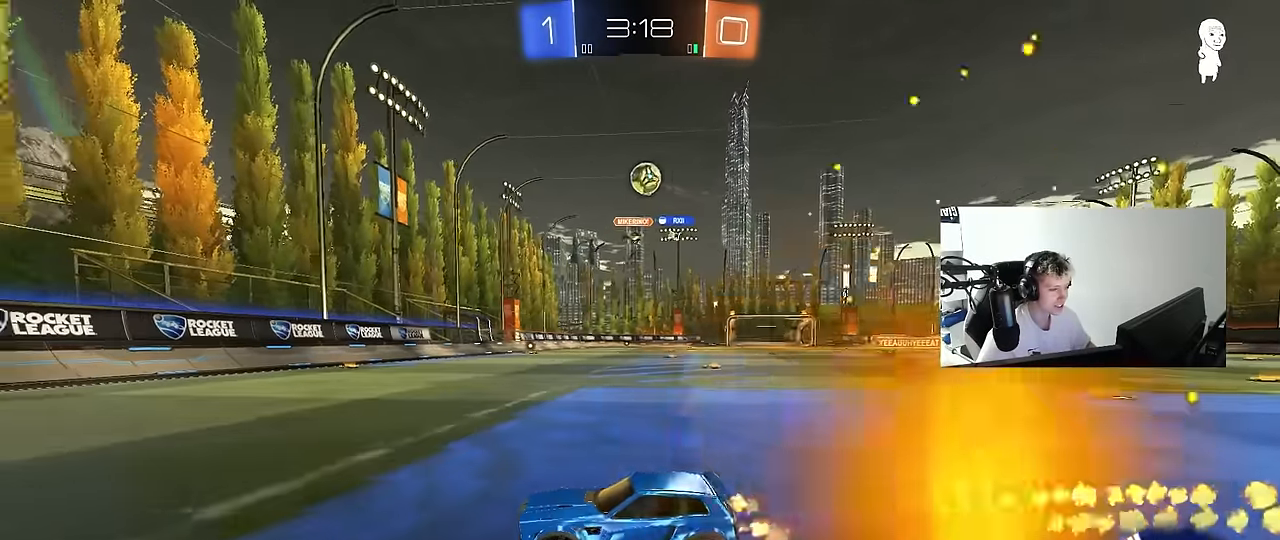
{"keys": ["a", "w"], "mouse": [], "mouse_move": "still", "events": [[50, "a", "up"], [100, "d", "down"], [383, "mouse_left", "up"], [467, "a", "down"], [467, "d", "up"]]}
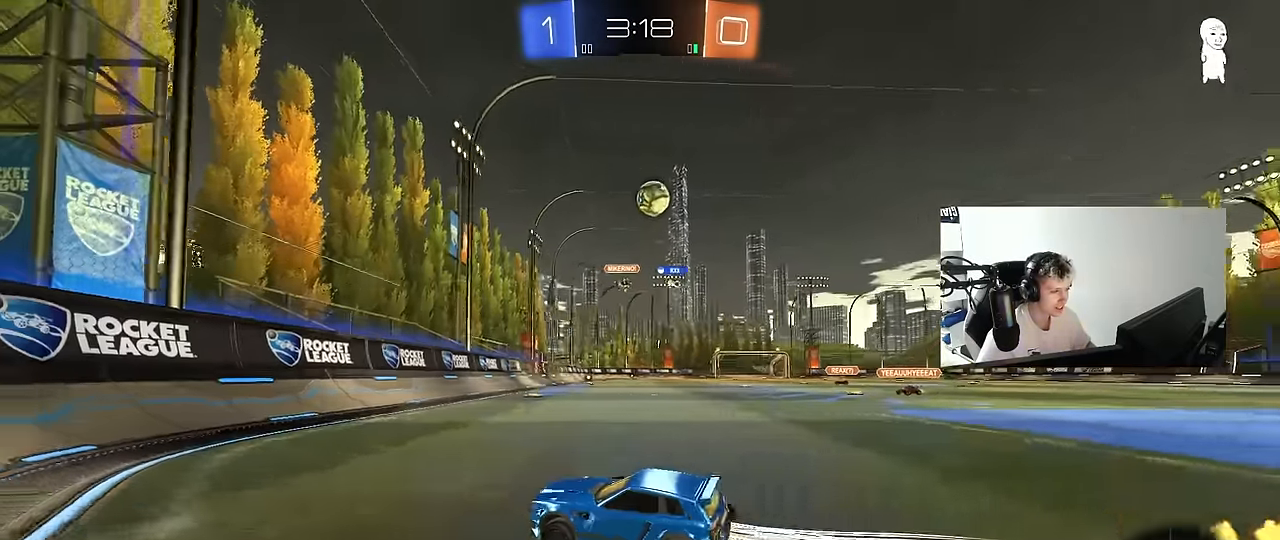
{"keys": ["w"], "mouse": ["left"], "mouse_move": "still", "events": [[17, "mouse_left", "down"], [117, "a", "up"], [167, "d", "down"], [250, "d", "up"], [300, "mouse_left", "up"], [400, "mouse_left", "down"]]}
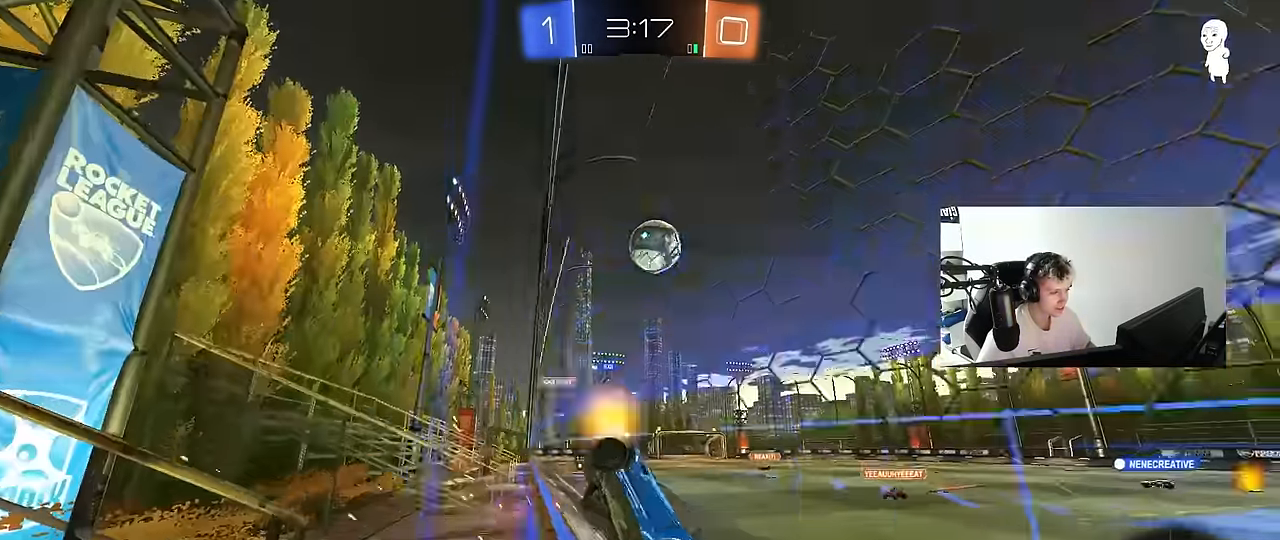
{"keys": ["d", "shift"], "mouse": ["left"], "mouse_move": "still", "events": [[83, "mouse_right", "down"], [133, "d", "down"], [133, "w", "up"], [167, "mouse_right", "up"], [217, "mouse_right", "down"], [217, "shift", "down"], [400, "mouse_right", "up"]]}
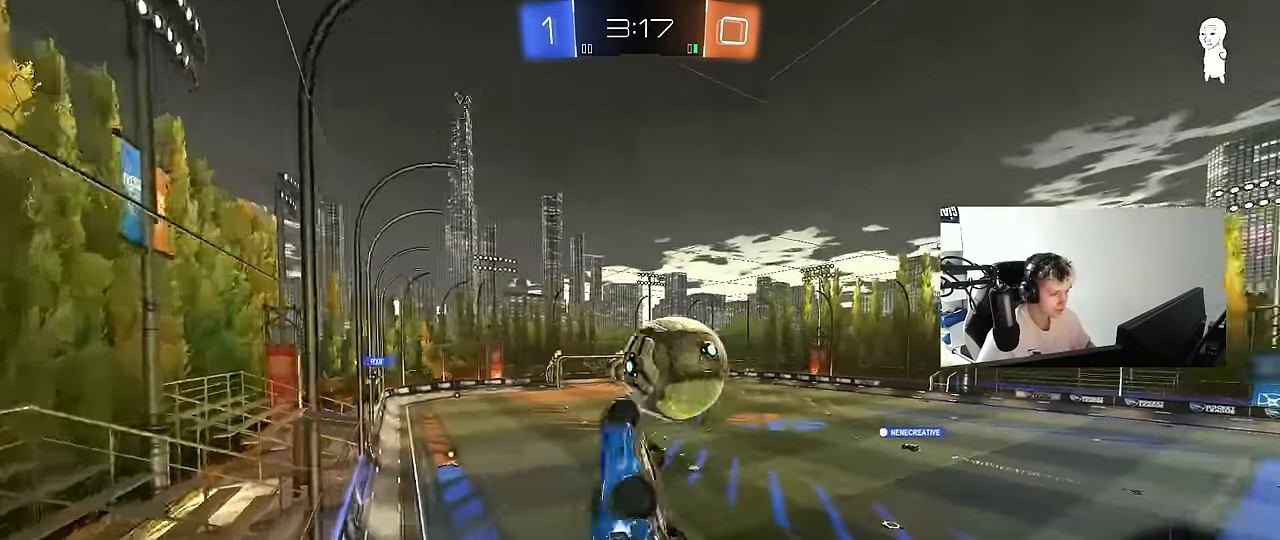
{"keys": ["d", "s", "shift"], "mouse": [], "mouse_move": "still", "events": [[150, "shift", "up"], [233, "mouse_left", "up"], [283, "s", "down"], [467, "shift", "down"]]}
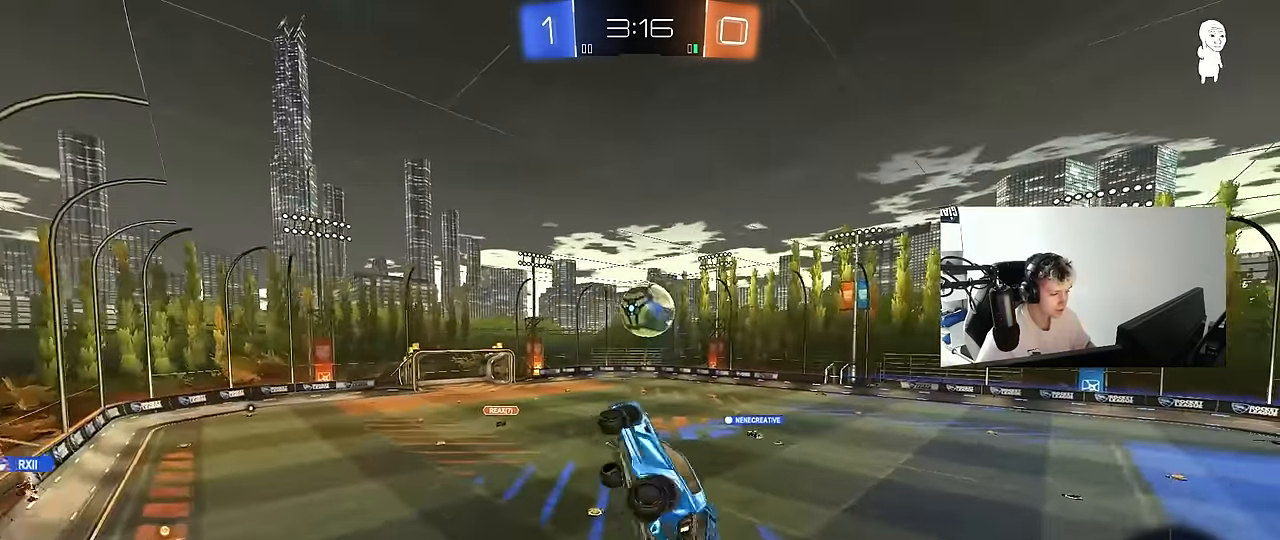
{"keys": ["d", "shift", "w"], "mouse": [], "mouse_move": "still", "events": [[200, "s", "up"], [350, "w", "down"]]}
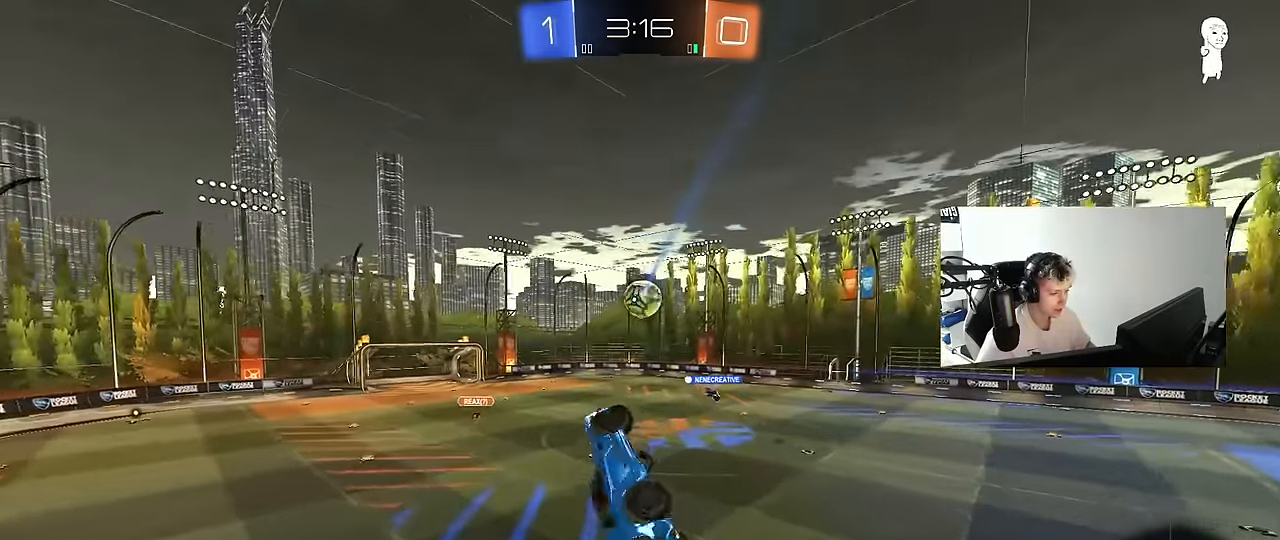
{"keys": ["a", "s"], "mouse": [], "mouse_move": "still", "events": [[83, "mouse_left", "down"], [217, "d", "up"], [217, "shift", "up"], [217, "w", "up"], [317, "a", "down"], [317, "mouse_left", "up"], [367, "a", "up"], [400, "a", "down"], [400, "shift", "down"], [450, "s", "down"], [500, "shift", "up"]]}
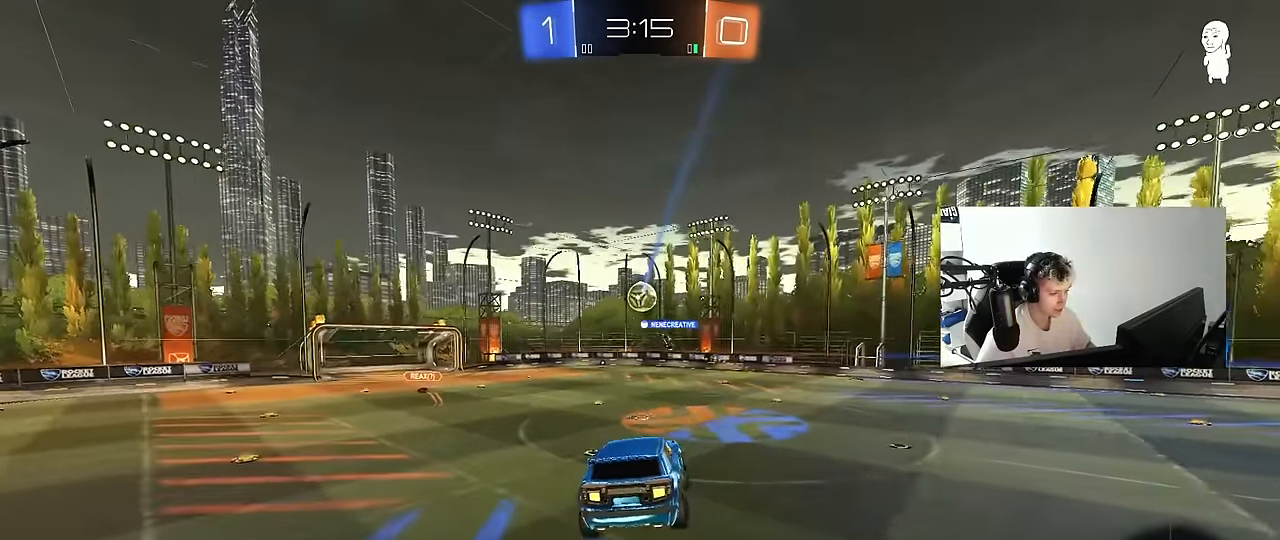
{"keys": ["d", "w"], "mouse": [], "mouse_move": "still", "events": [[100, "a", "up"], [100, "s", "up"], [417, "w", "down"], [467, "d", "down"]]}
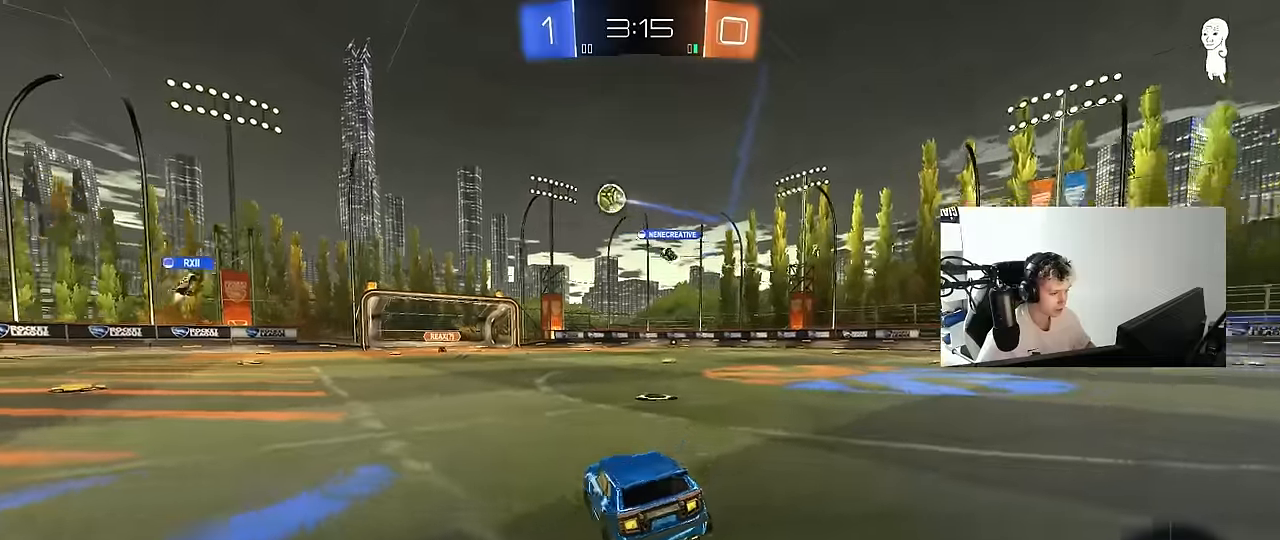
{"keys": ["d", "w"], "mouse": [], "mouse_move": "still", "events": [[167, "d", "up"], [250, "d", "down"]]}
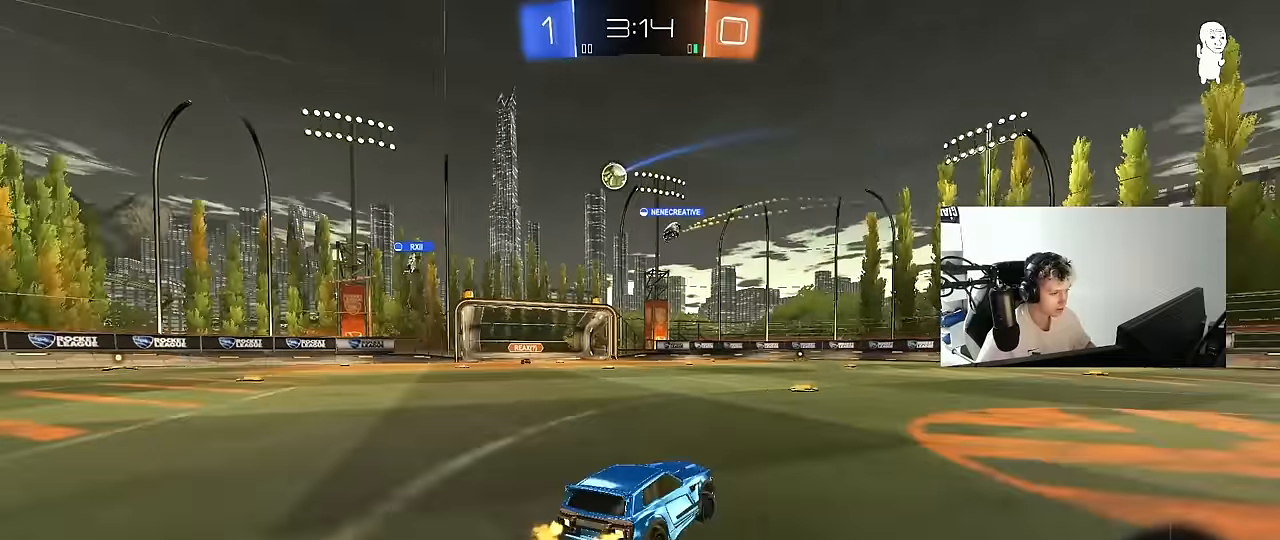
{"keys": ["a", "w"], "mouse": [], "mouse_move": "still", "events": [[33, "d", "up"], [167, "a", "down"], [317, "a", "up"], [450, "a", "down"]]}